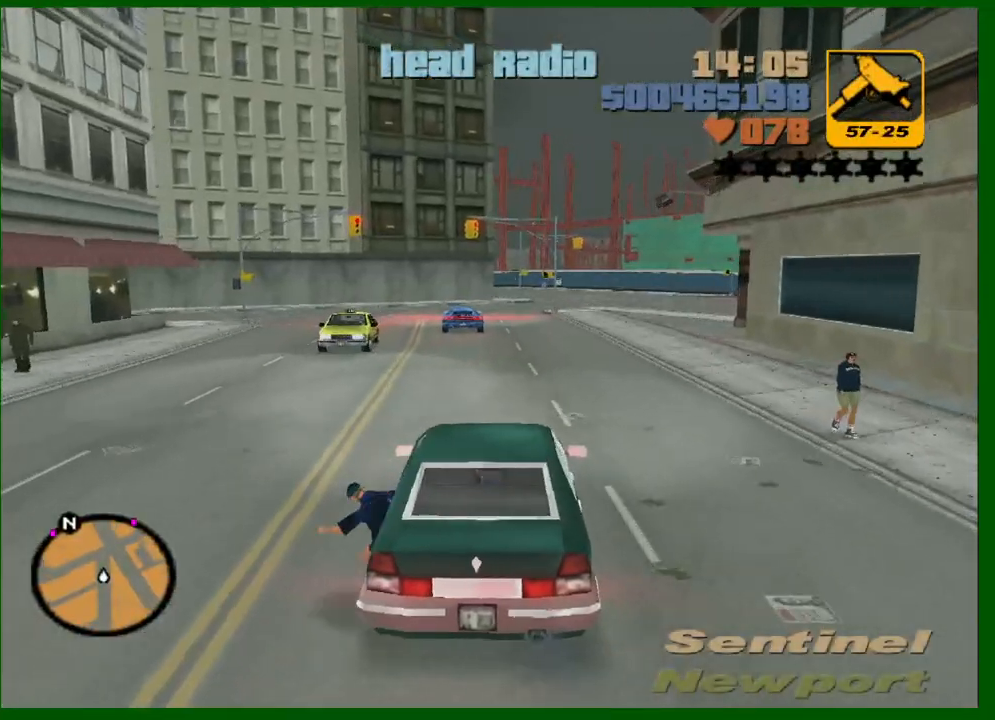
Gameplay with keyboard and mouse; each line is a JSON object with the keys and mouse buttons held at the frame after it. "events" lists presses ("down") and releases ("up") of "1", "2", "3", "4", "5", "a", "c", "caps_lock", "ctrl", "d", "down", "e", "escape", "f", "f1", "f2", "f3", "g", "h", "left", "q", "right", "s", "shift", "space", "tab", "up", "v", "w", "x", "y", "z", "mouse_left", "mouse_middle", "mouse_right", "mouse_wheel_up" and "mouse_wheel_down" between this image and that frame as [ms after this image, input, new state], when the widget could be followed in between. "mouse_left", "mouse_middle", "mouse_right", "mouse_wheel_up", "mouse_wheel_down" = the "left", "middle", "right", "wheel_up", "wheel_down" buttons of the "mouse" list. No other keys are recorded. Not read: mouse_move.
{"keys": ["d", "w"], "mouse": [], "events": [[100, "d", "down"], [150, "d", "up"], [283, "d", "down"], [383, "d", "up"], [467, "d", "down"]]}
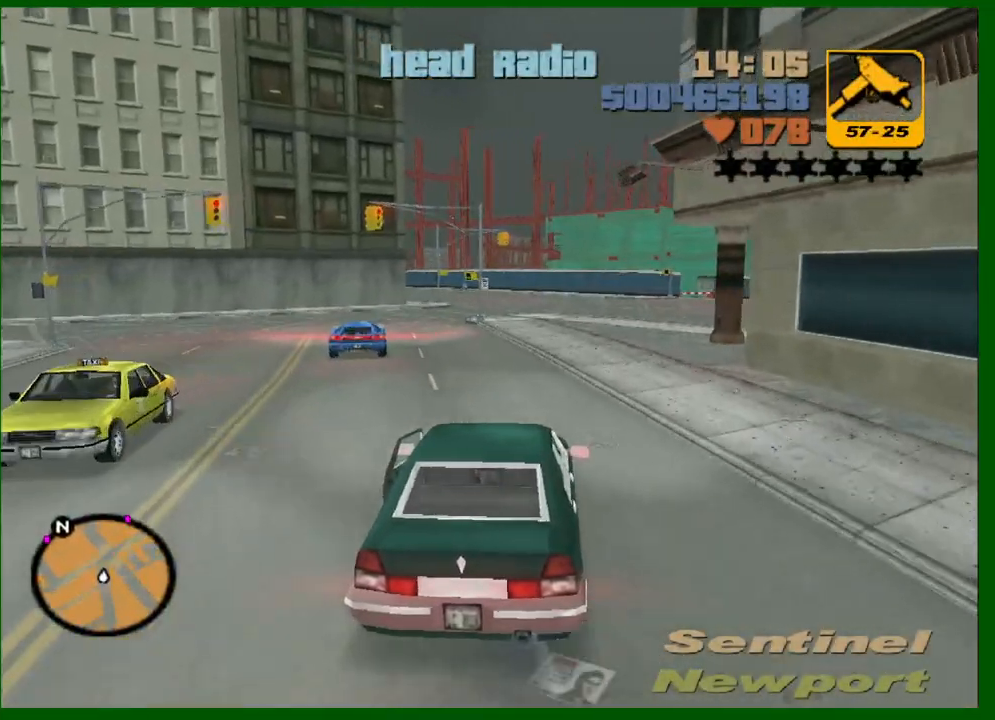
{"keys": ["d", "w"], "mouse": [], "events": [[67, "d", "up"], [300, "d", "down"], [350, "d", "up"], [483, "d", "down"]]}
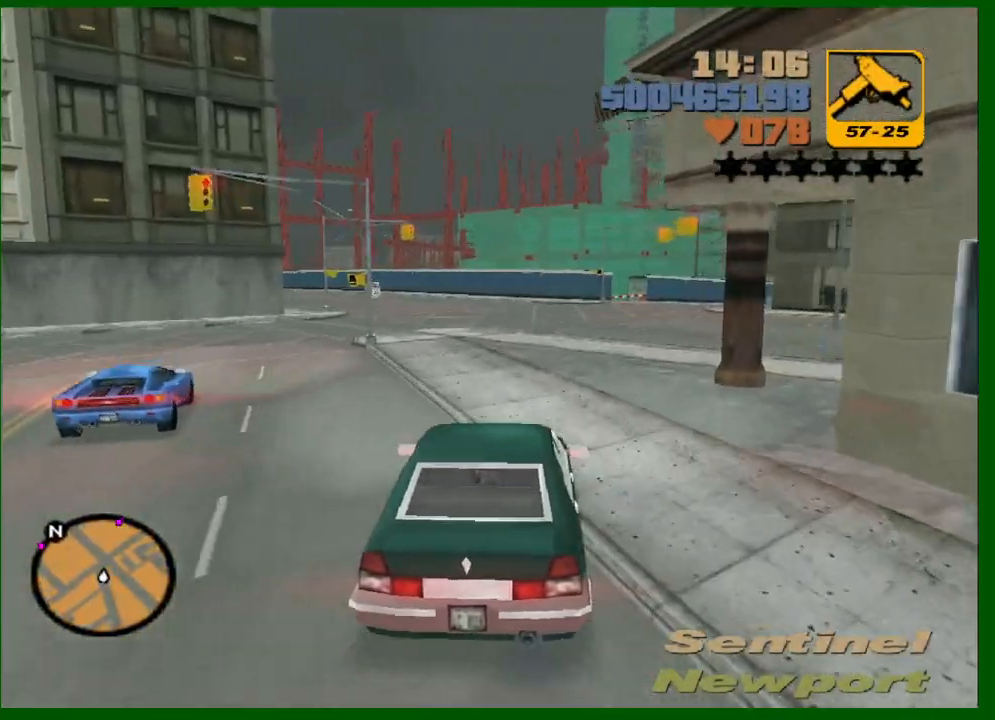
{"keys": ["w"], "mouse": [], "events": [[83, "d", "up"], [183, "d", "down"], [317, "d", "up"]]}
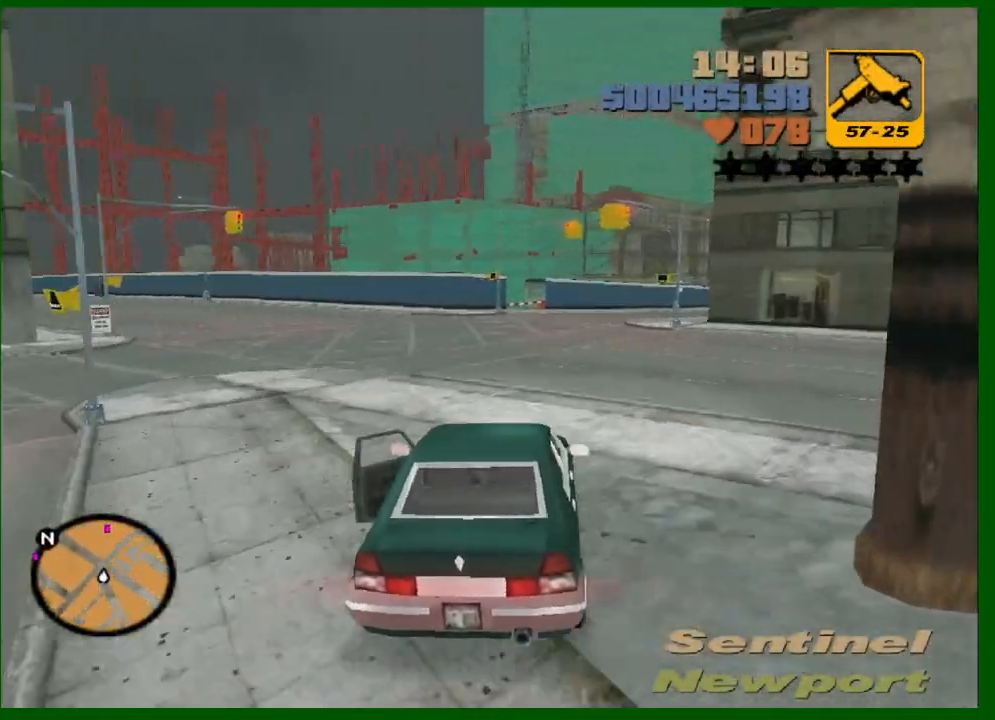
{"keys": ["d", "w"], "mouse": [], "events": [[467, "d", "down"]]}
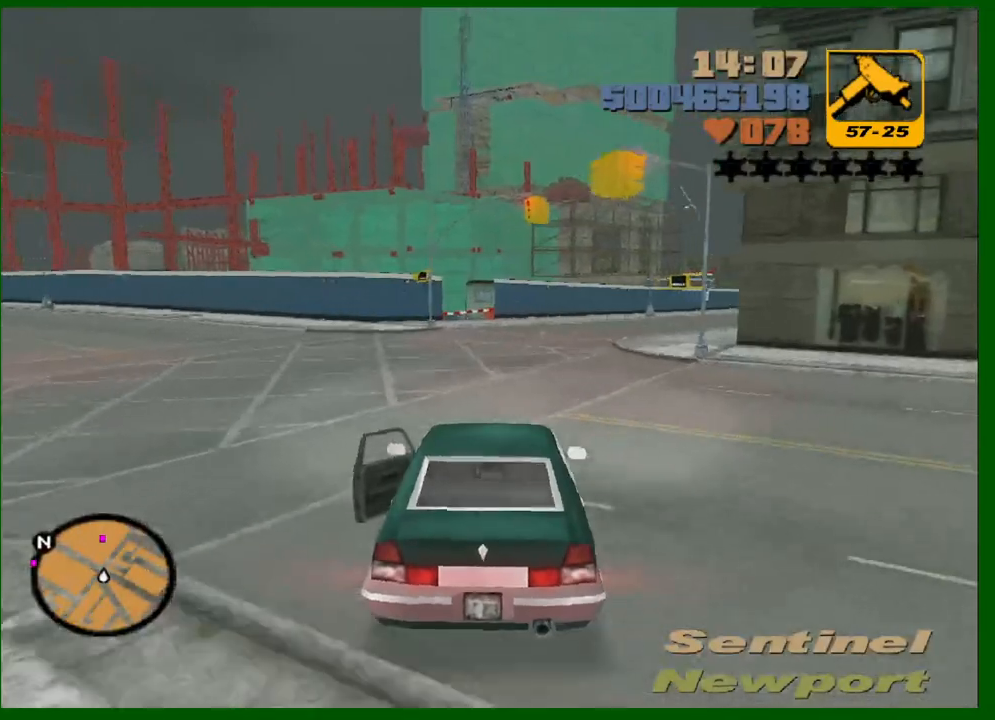
{"keys": ["s"], "mouse": [], "events": [[17, "d", "up"], [250, "w", "up"], [400, "s", "down"]]}
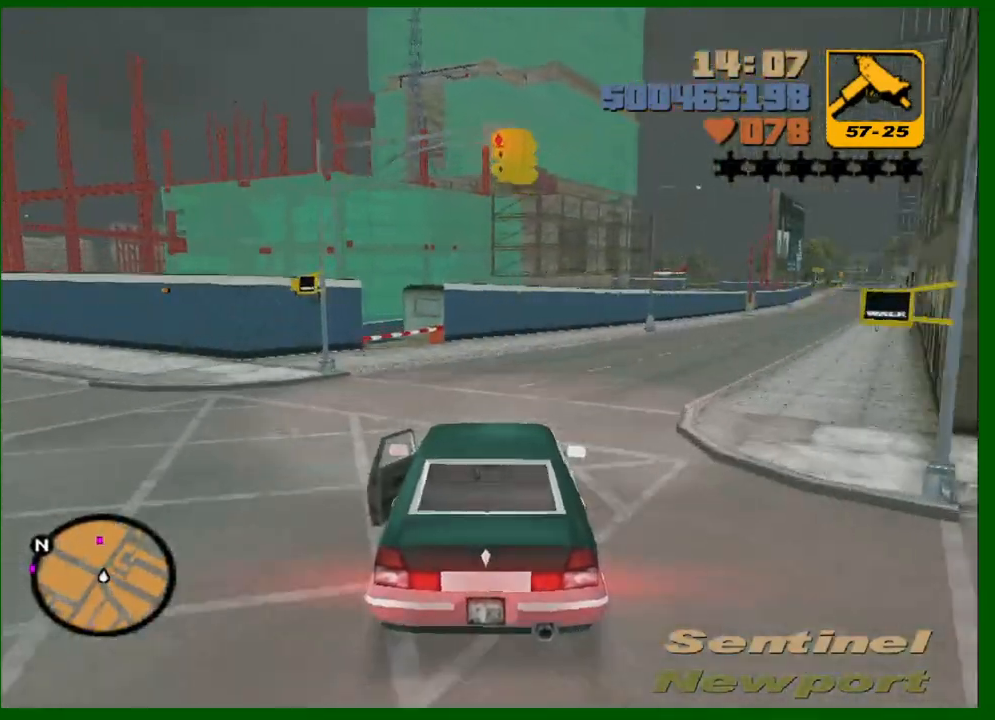
{"keys": ["space"], "mouse": [], "events": [[33, "a", "down"], [133, "s", "up"], [133, "space", "down"], [233, "a", "up"], [267, "s", "down"], [367, "s", "up"], [417, "a", "down"], [500, "a", "up"]]}
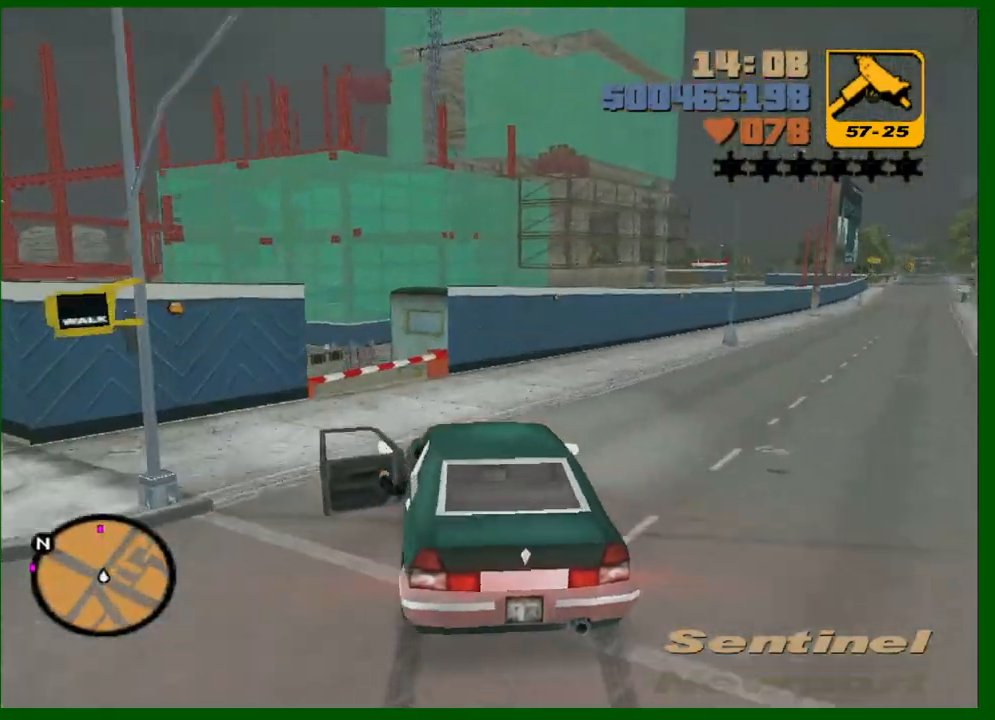
{"keys": [], "mouse": [], "events": [[150, "a", "down"], [200, "space", "up"], [283, "a", "up"]]}
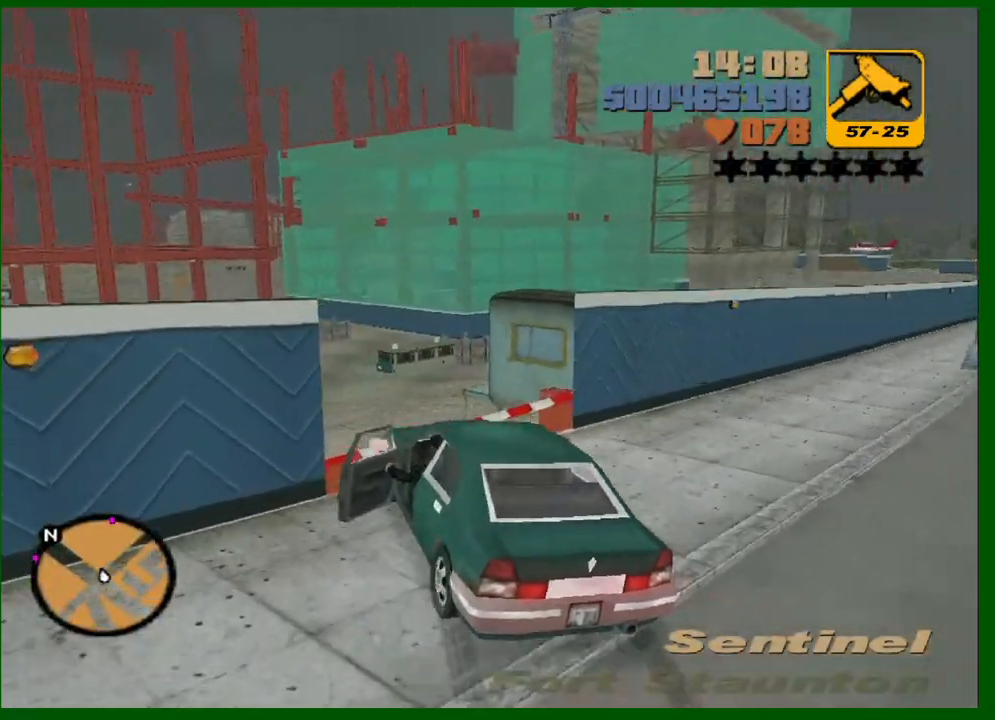
{"keys": ["a", "w"], "mouse": [], "events": [[17, "a", "down"], [67, "a", "up"], [167, "w", "down"], [250, "d", "down"], [300, "d", "up"], [350, "a", "down"]]}
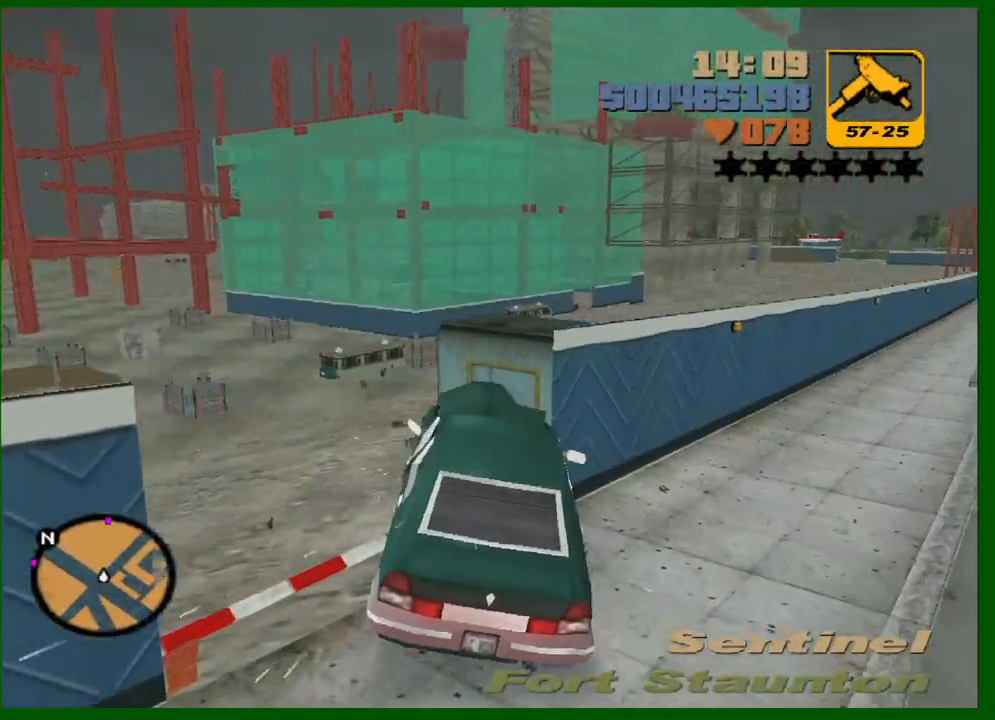
{"keys": ["a", "w"], "mouse": [], "events": []}
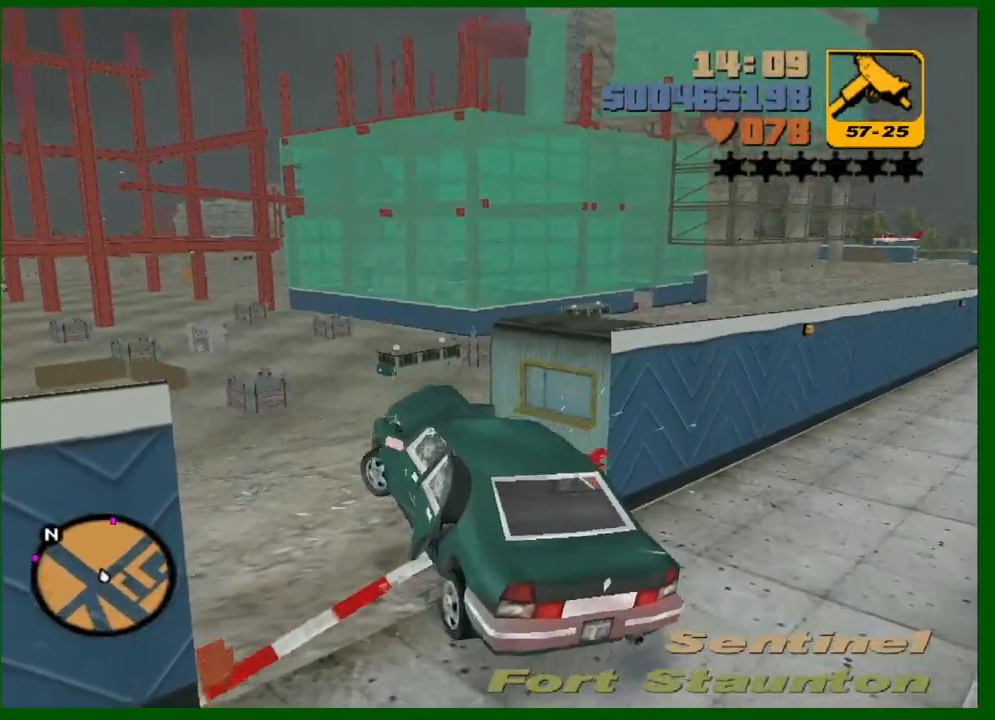
{"keys": ["d", "w"], "mouse": [], "events": [[150, "a", "up"], [333, "d", "down"]]}
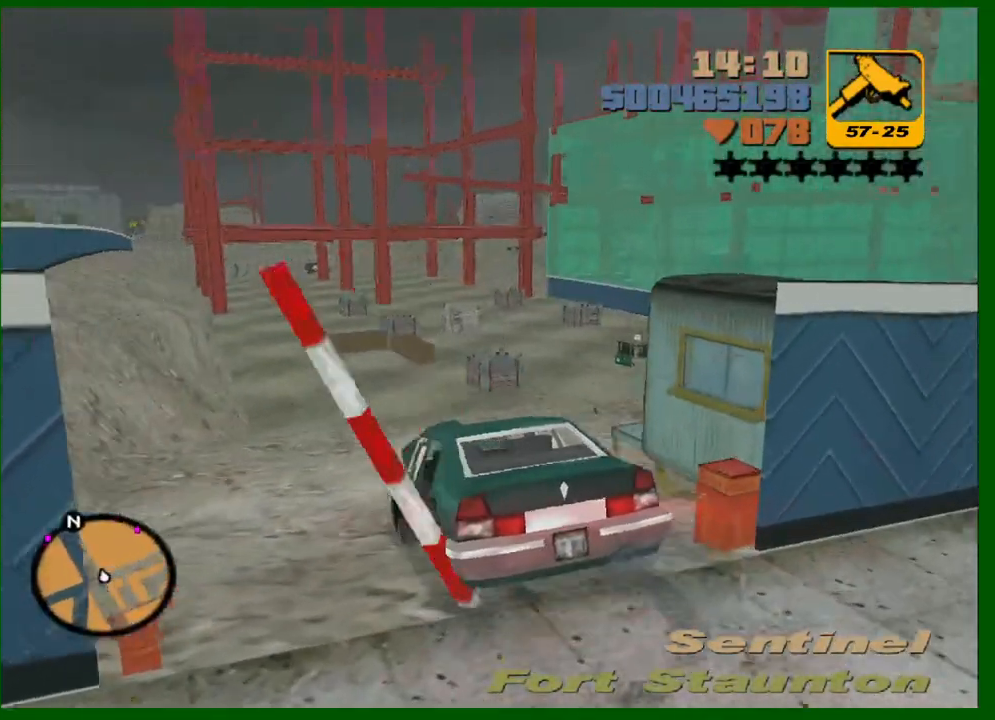
{"keys": ["w"], "mouse": [], "events": [[483, "d", "up"]]}
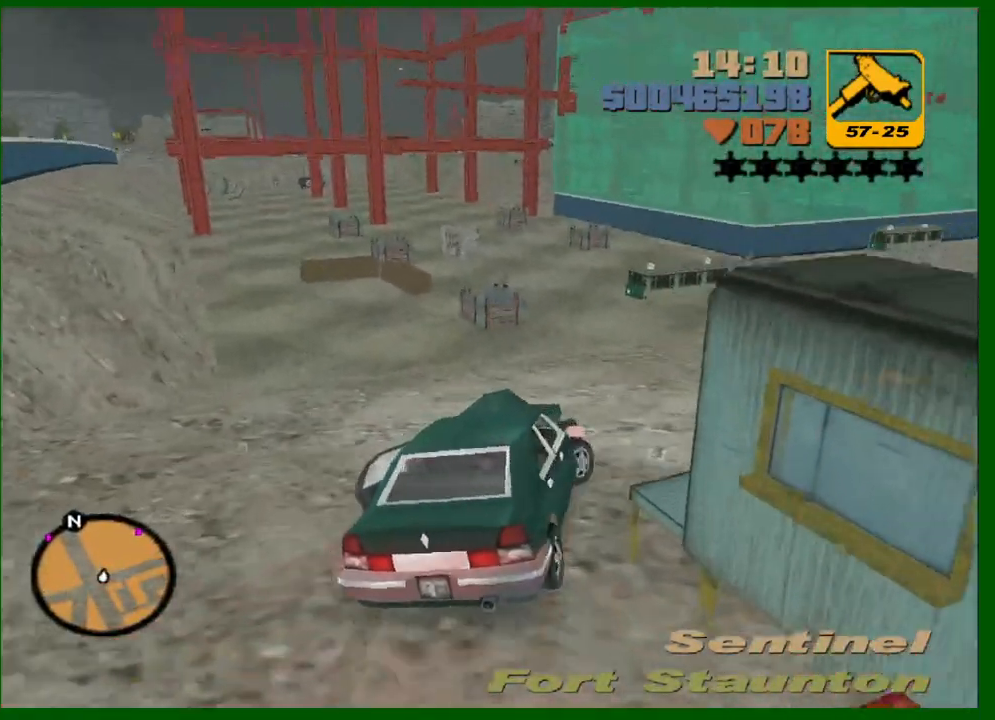
{"keys": ["w"], "mouse": [], "events": [[83, "d", "down"], [317, "d", "up"], [417, "d", "down"], [450, "d", "up"]]}
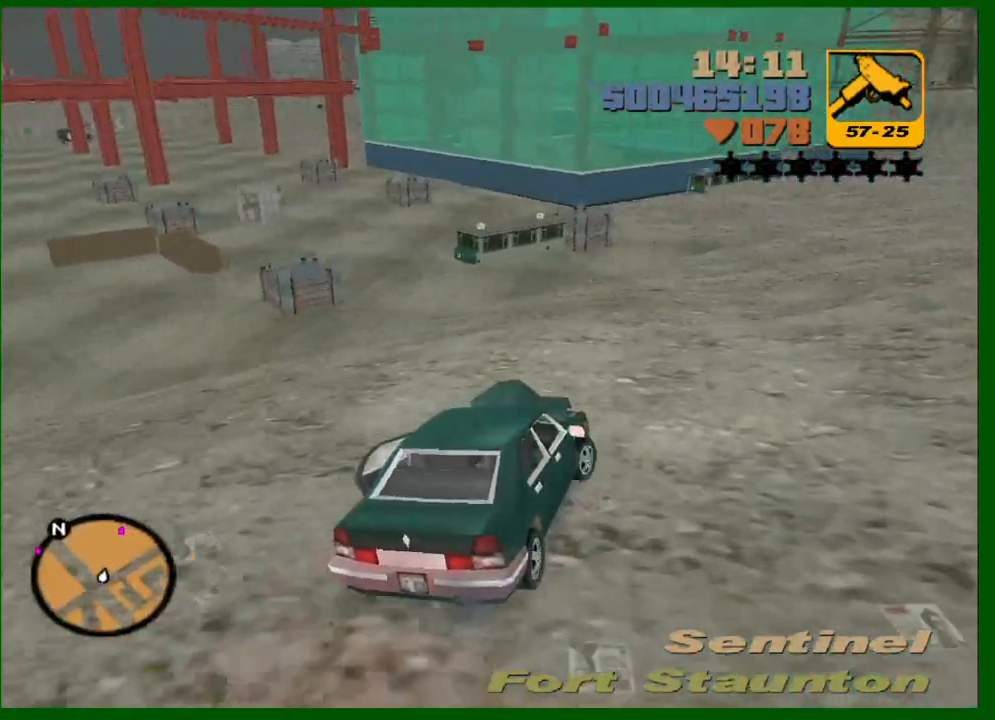
{"keys": ["w"], "mouse": [], "events": [[150, "d", "down"], [233, "d", "up"]]}
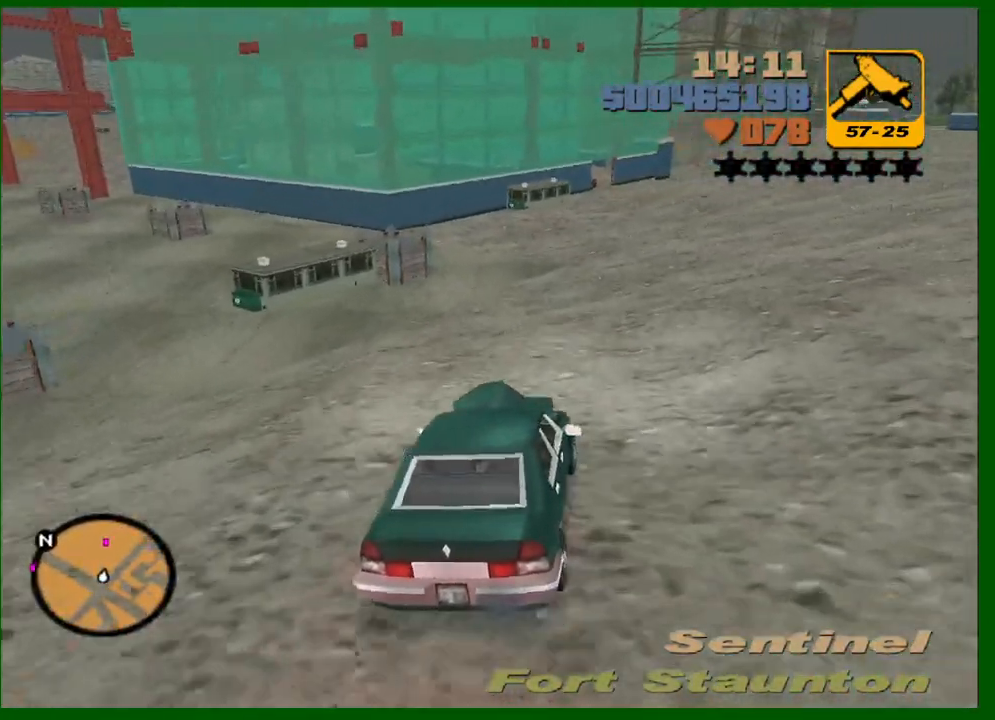
{"keys": ["w"], "mouse": [], "events": [[17, "d", "down"], [117, "d", "up"]]}
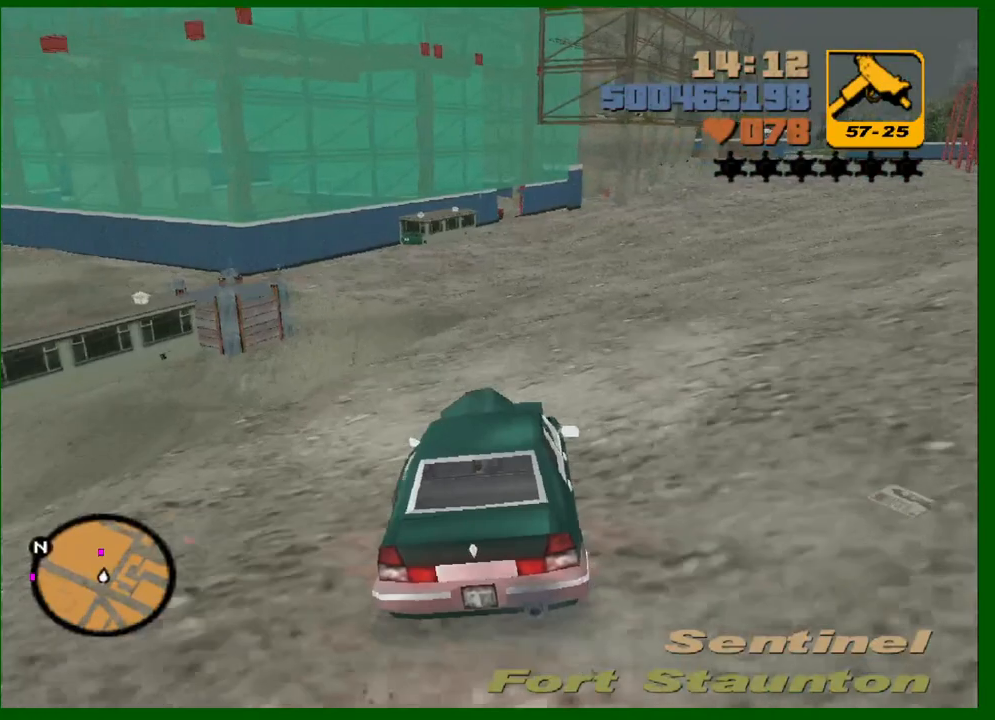
{"keys": ["w"], "mouse": [], "events": [[83, "a", "down"], [133, "a", "up"]]}
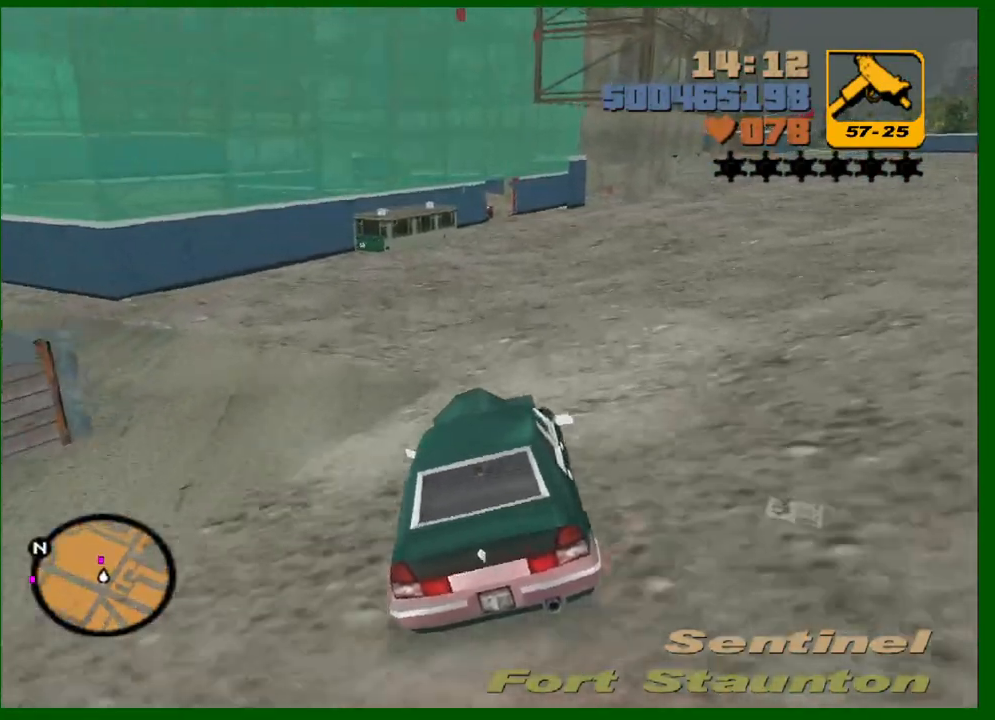
{"keys": [], "mouse": [], "events": [[333, "w", "up"]]}
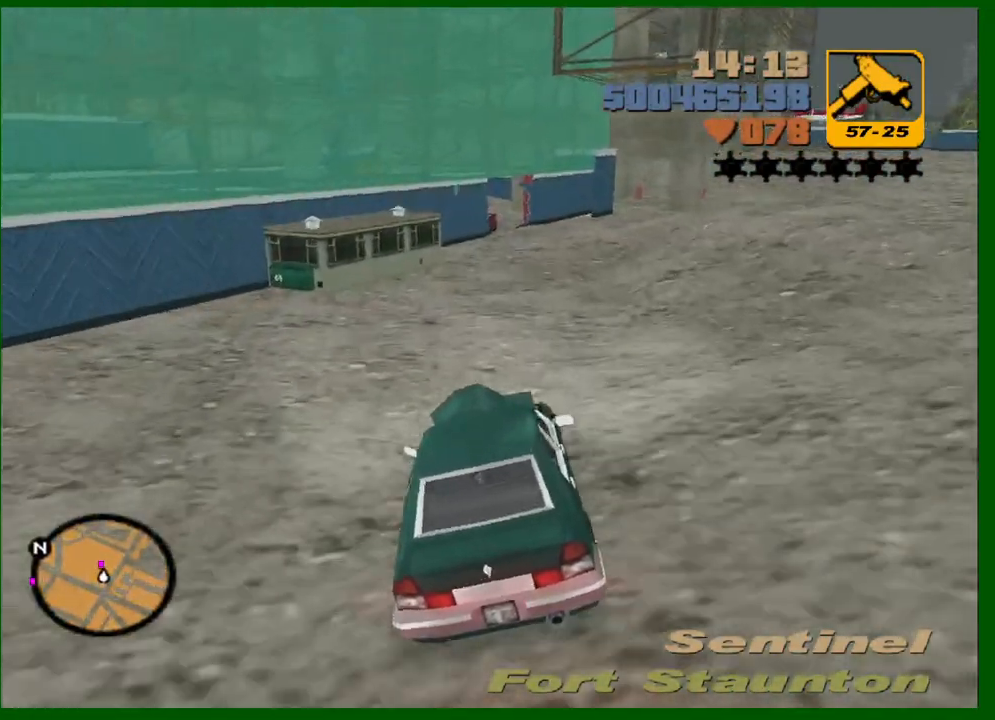
{"keys": ["d", "space"], "mouse": [], "events": [[117, "d", "down"], [167, "s", "down"], [167, "space", "down"], [250, "d", "up"], [350, "d", "down"], [450, "s", "up"]]}
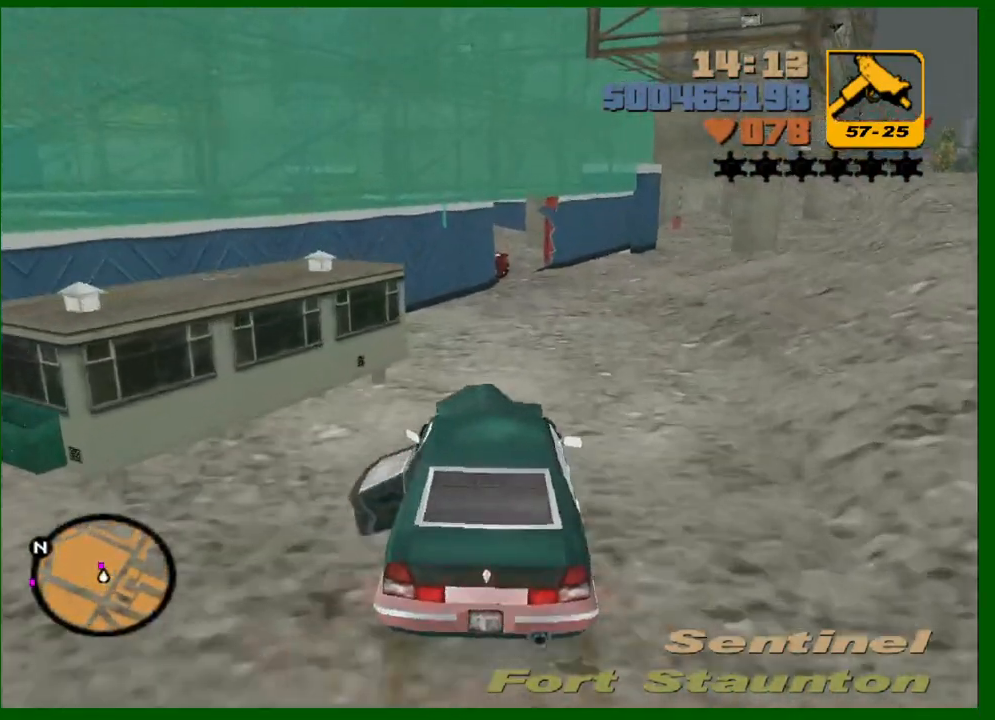
{"keys": ["d", "s", "space"], "mouse": [], "events": [[500, "s", "down"]]}
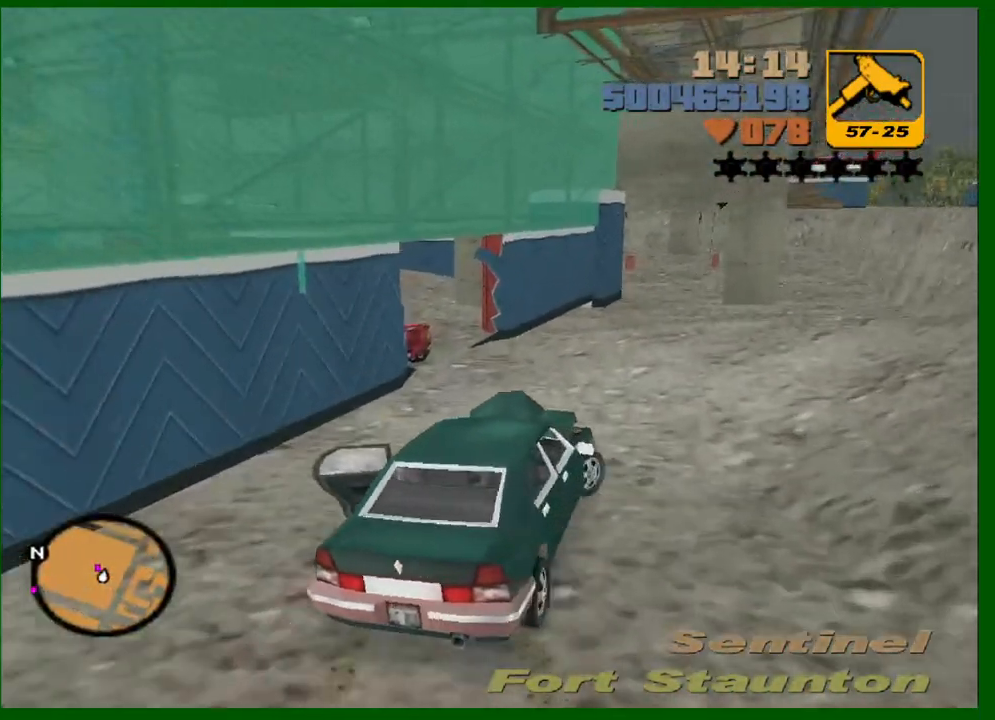
{"keys": ["a", "f", "s"], "mouse": [], "events": [[150, "d", "up"], [233, "a", "down"], [433, "f", "down"], [433, "space", "up"]]}
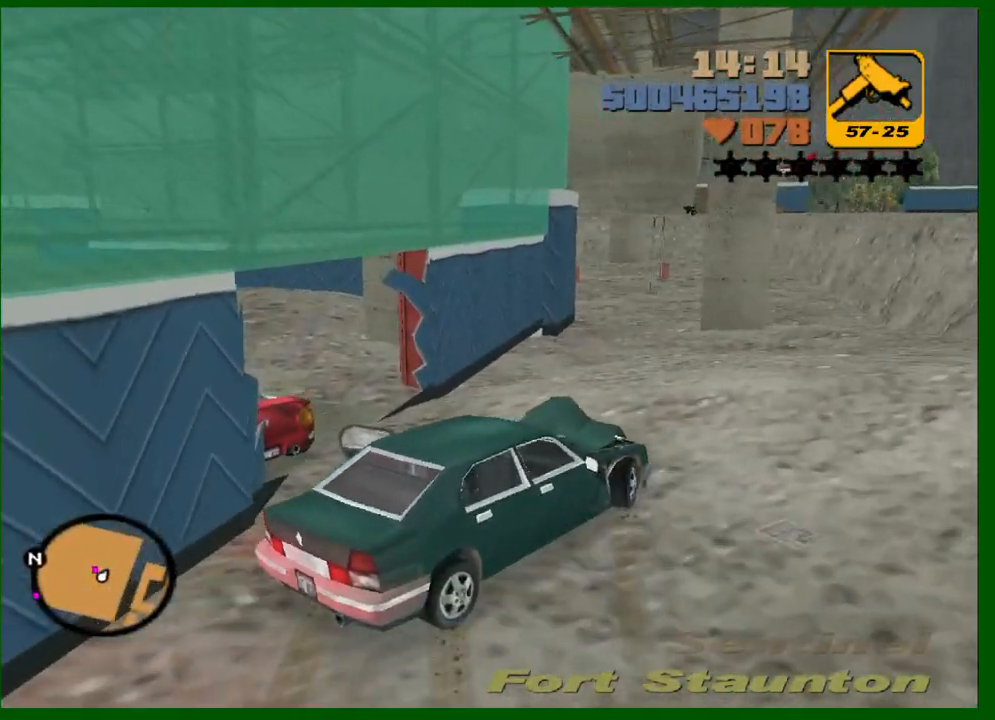
{"keys": ["a"], "mouse": [], "events": [[17, "f", "up"], [117, "f", "down"], [350, "s", "up"], [483, "f", "up"]]}
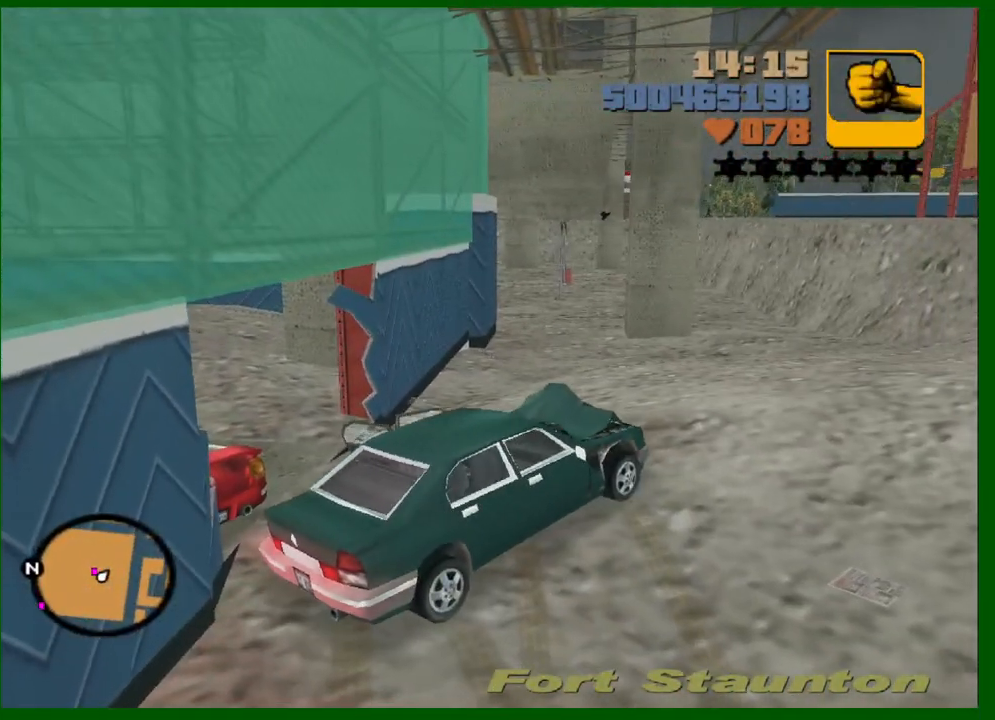
{"keys": ["a", "shift", "w"], "mouse": [], "events": [[83, "shift", "down"], [133, "w", "down"]]}
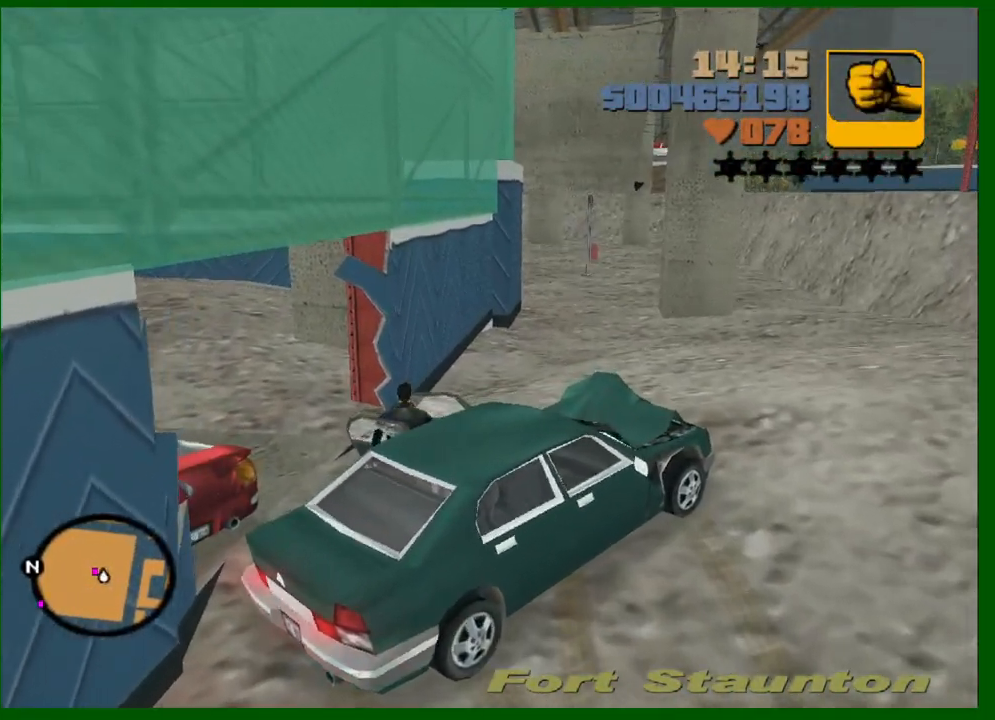
{"keys": ["shift", "w"], "mouse": [], "events": [[150, "a", "up"]]}
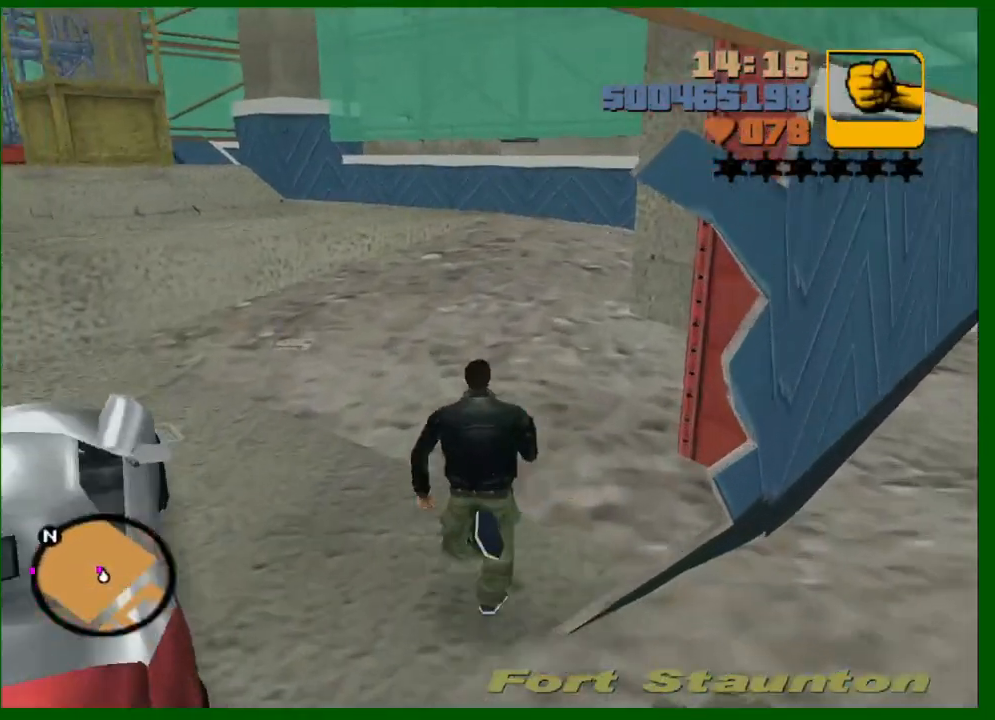
{"keys": ["shift", "w"], "mouse": [], "events": []}
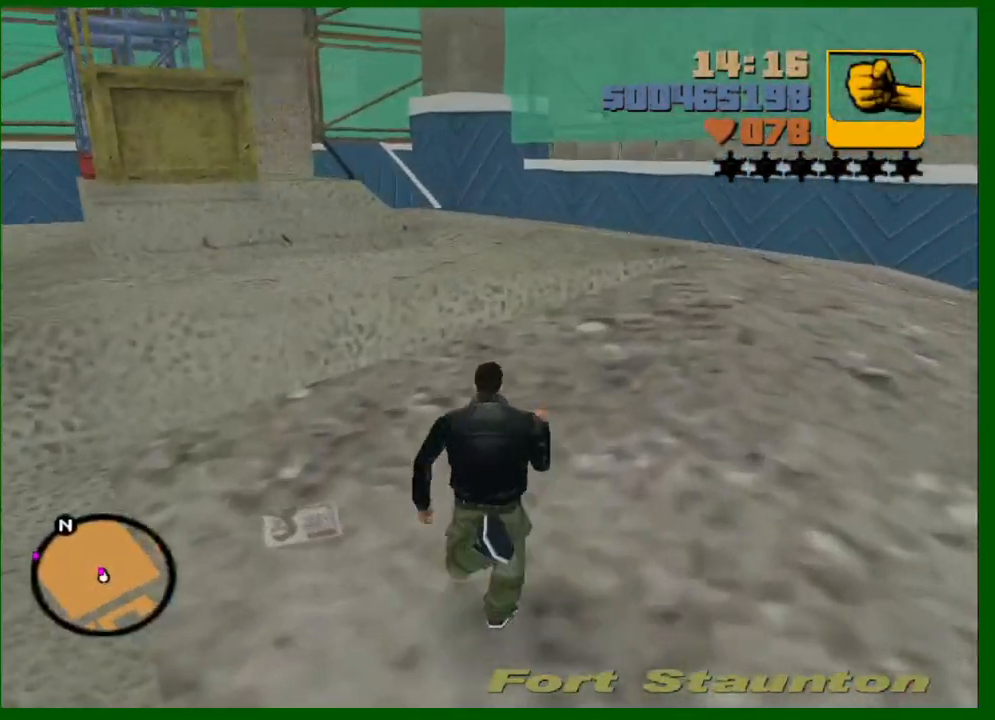
{"keys": ["shift", "w"], "mouse": [], "events": [[133, "space", "down"], [217, "space", "up"]]}
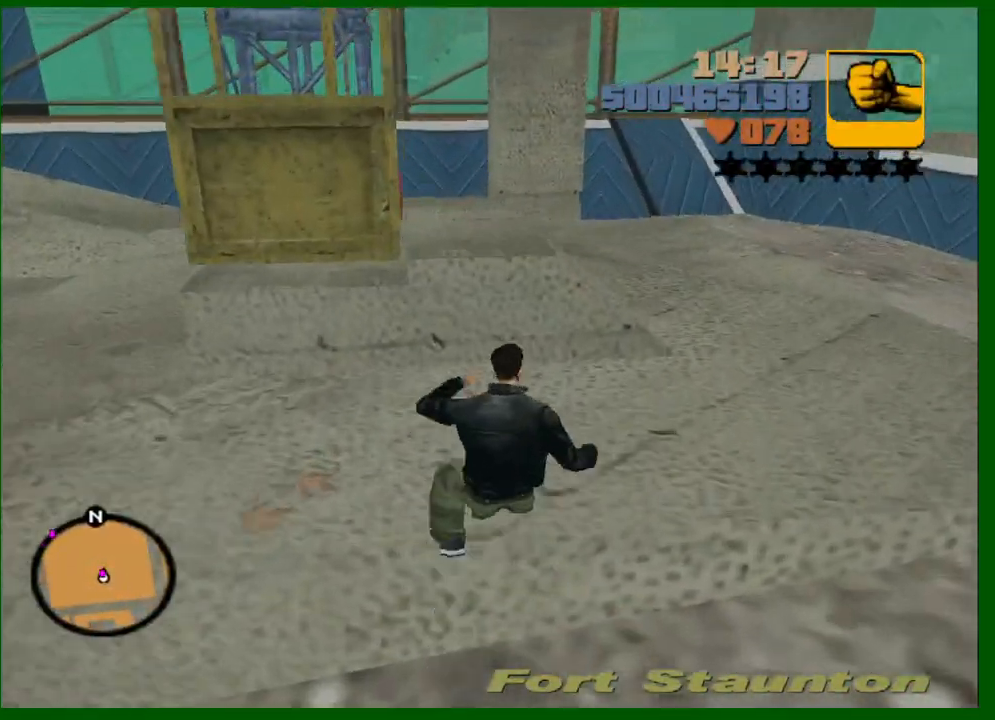
{"keys": ["shift", "w"], "mouse": [], "events": [[100, "space", "down"], [150, "space", "up"]]}
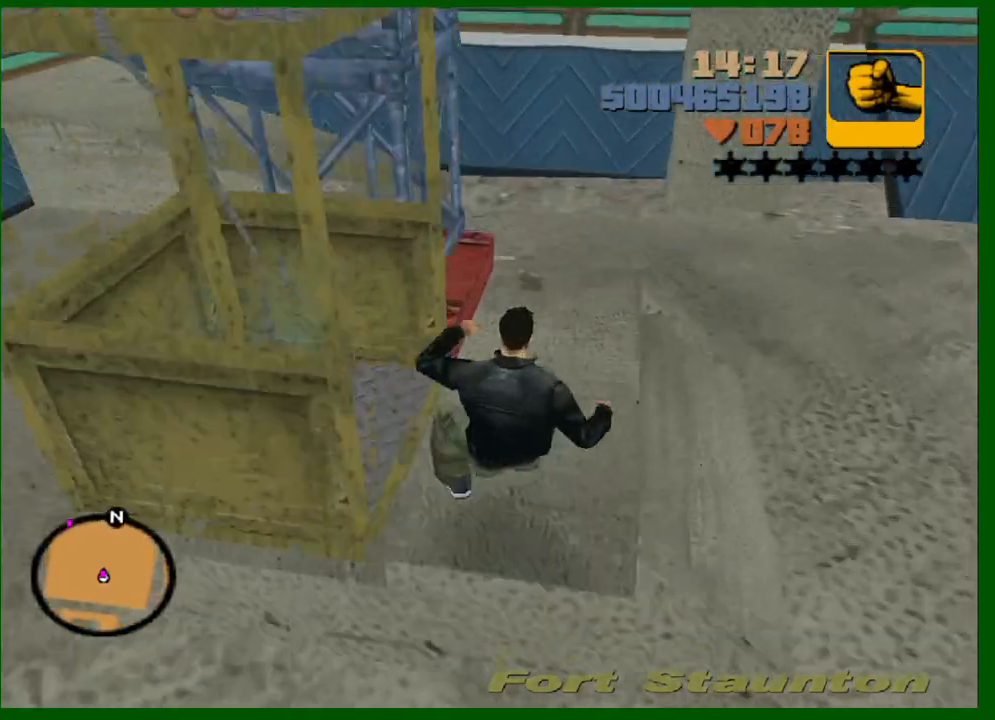
{"keys": [], "mouse": [], "events": [[67, "a", "down"], [300, "w", "up"], [350, "a", "up"], [350, "shift", "up"]]}
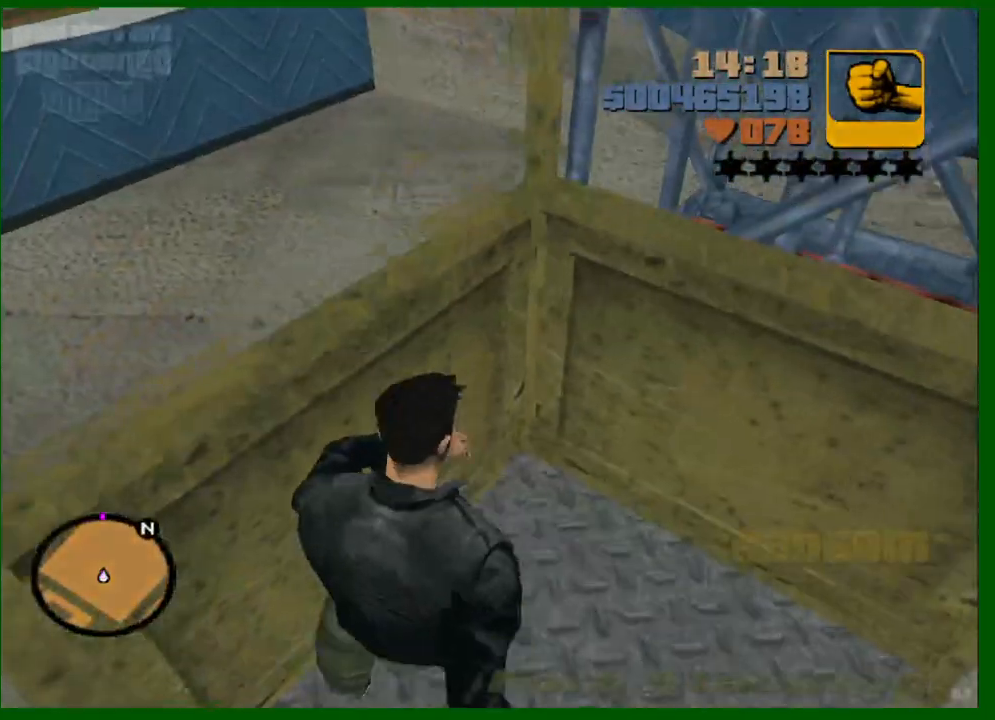
{"keys": ["shift"], "mouse": [], "events": [[83, "shift", "down"], [183, "shift", "up"], [500, "shift", "down"]]}
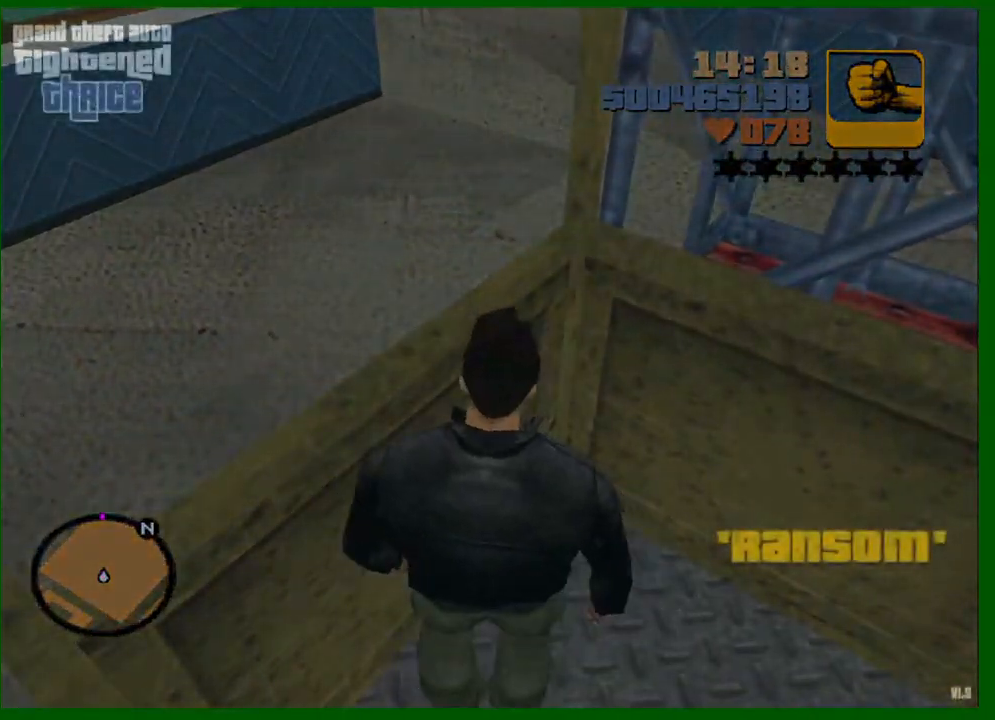
{"keys": ["shift"], "mouse": [], "events": [[50, "shift", "up"], [200, "shift", "down"], [233, "shift", "up"], [333, "shift", "down"], [383, "shift", "up"], [433, "shift", "down"]]}
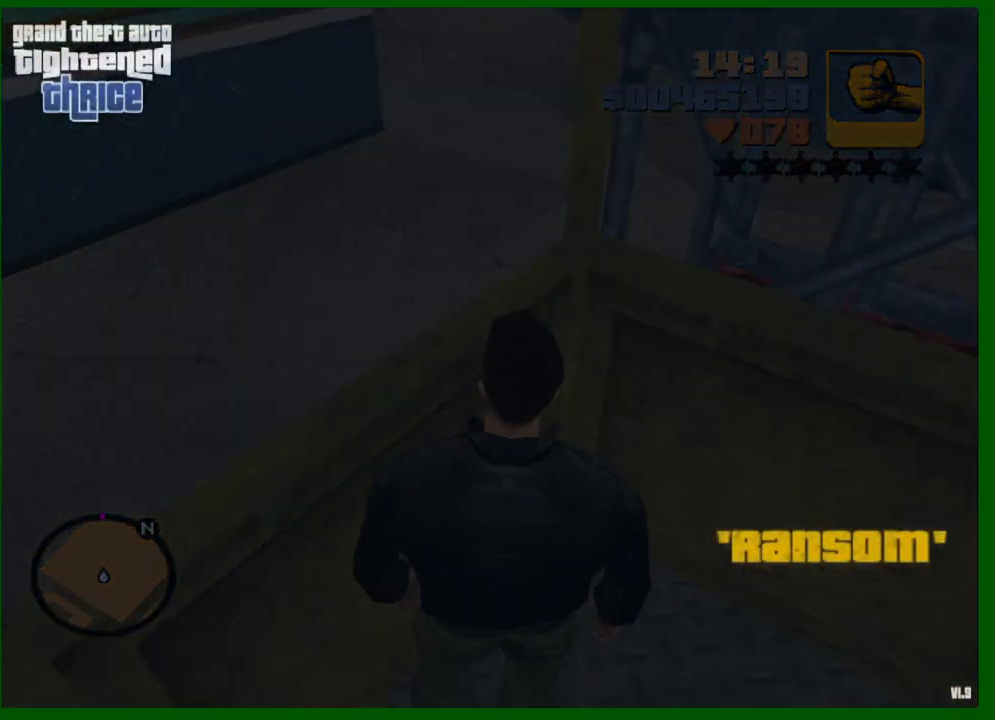
{"keys": ["shift"], "mouse": [], "events": [[17, "shift", "up"], [67, "shift", "down"], [167, "shift", "up"], [217, "shift", "down"], [250, "shift", "up"], [350, "shift", "down"], [400, "shift", "up"], [500, "shift", "down"]]}